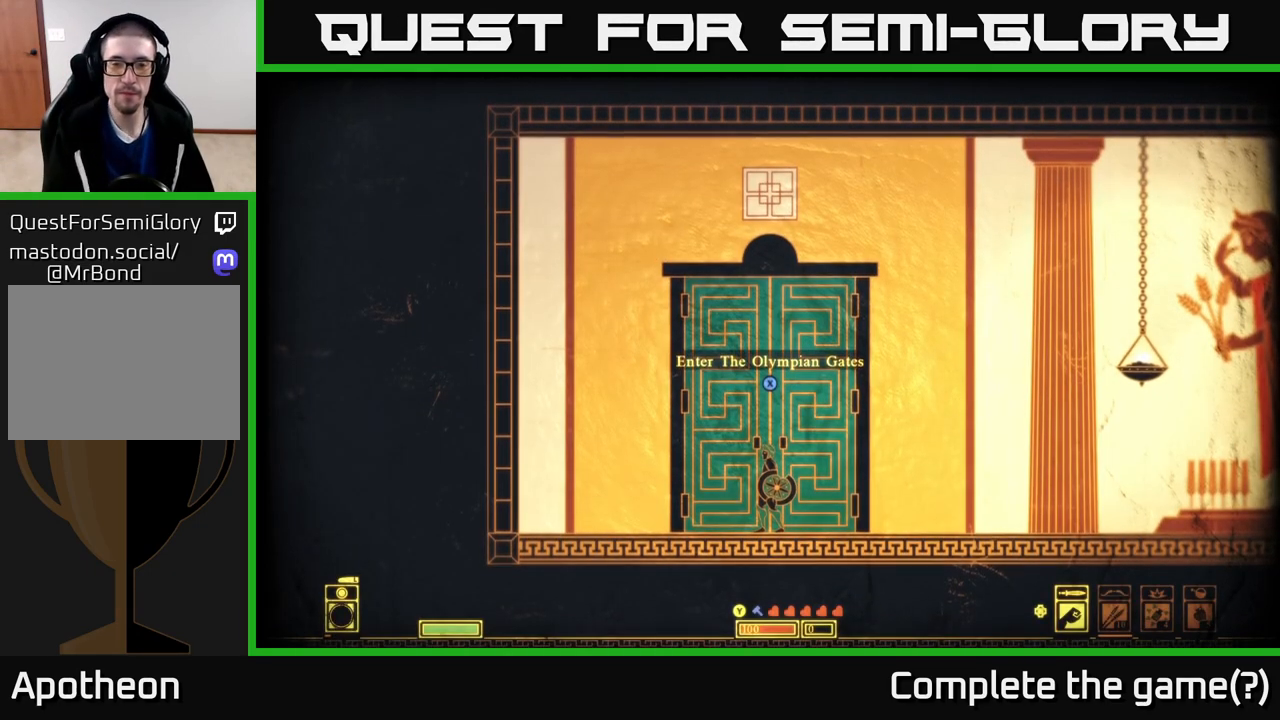
Gameplay with a controller (Xbox layout); each line is a JSON object with the inputs held at the frame after it. "events" lists button and stick changes between this image and that frame as [ms after this image, input, new state], when the widget could be followed in between.
{"buttons": [], "left_stick": "right", "right_stick": "center", "events": [[467, "left_stick", "right"]]}
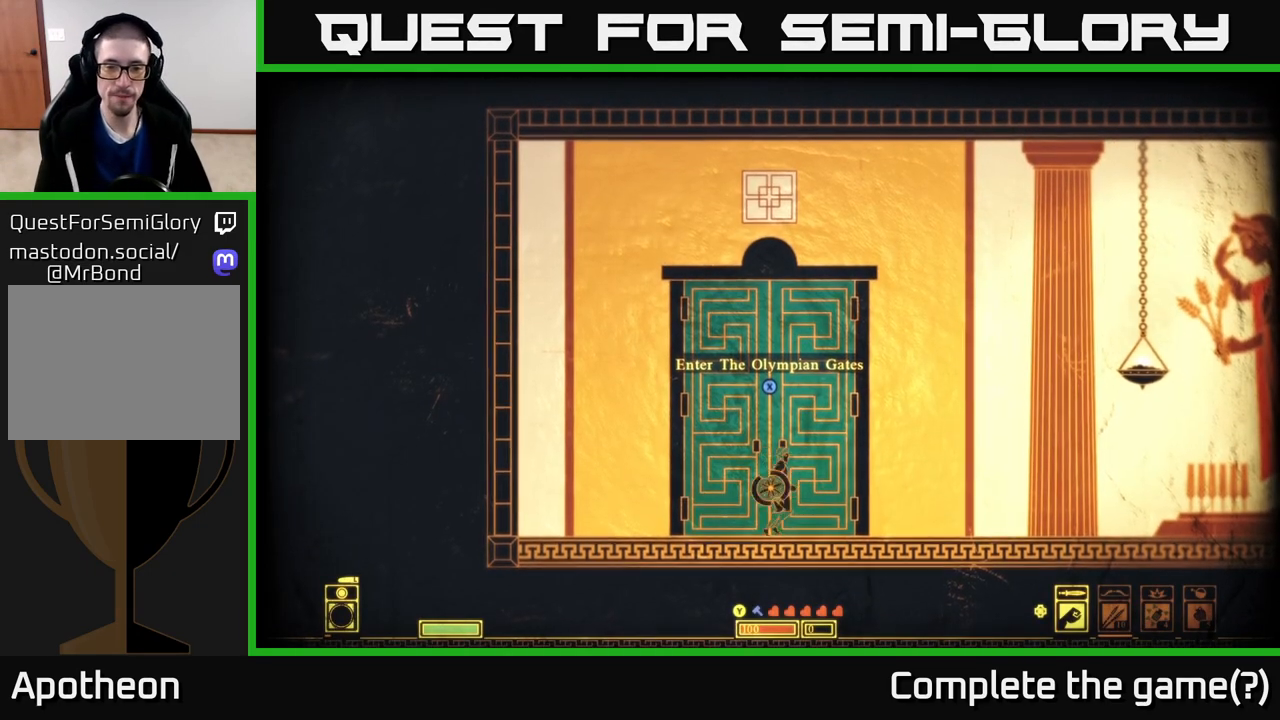
{"buttons": [], "left_stick": "right", "right_stick": "center", "events": []}
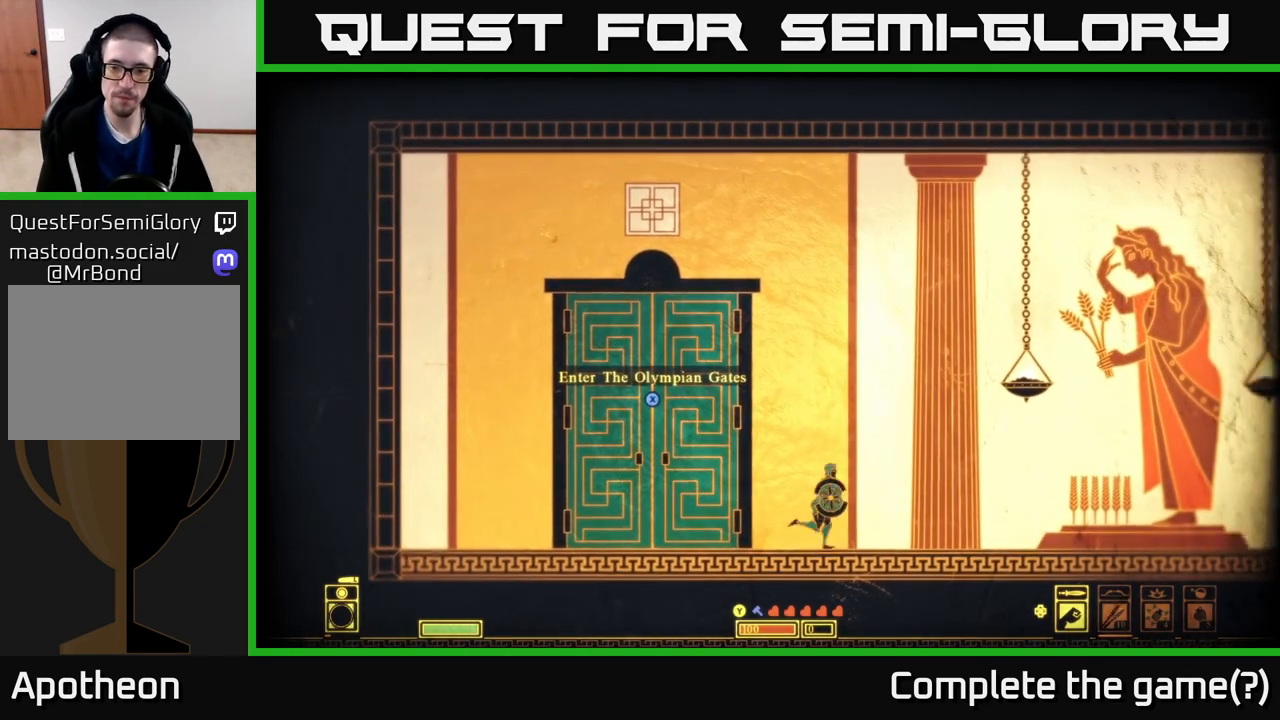
{"buttons": [], "left_stick": "right", "right_stick": "center", "events": []}
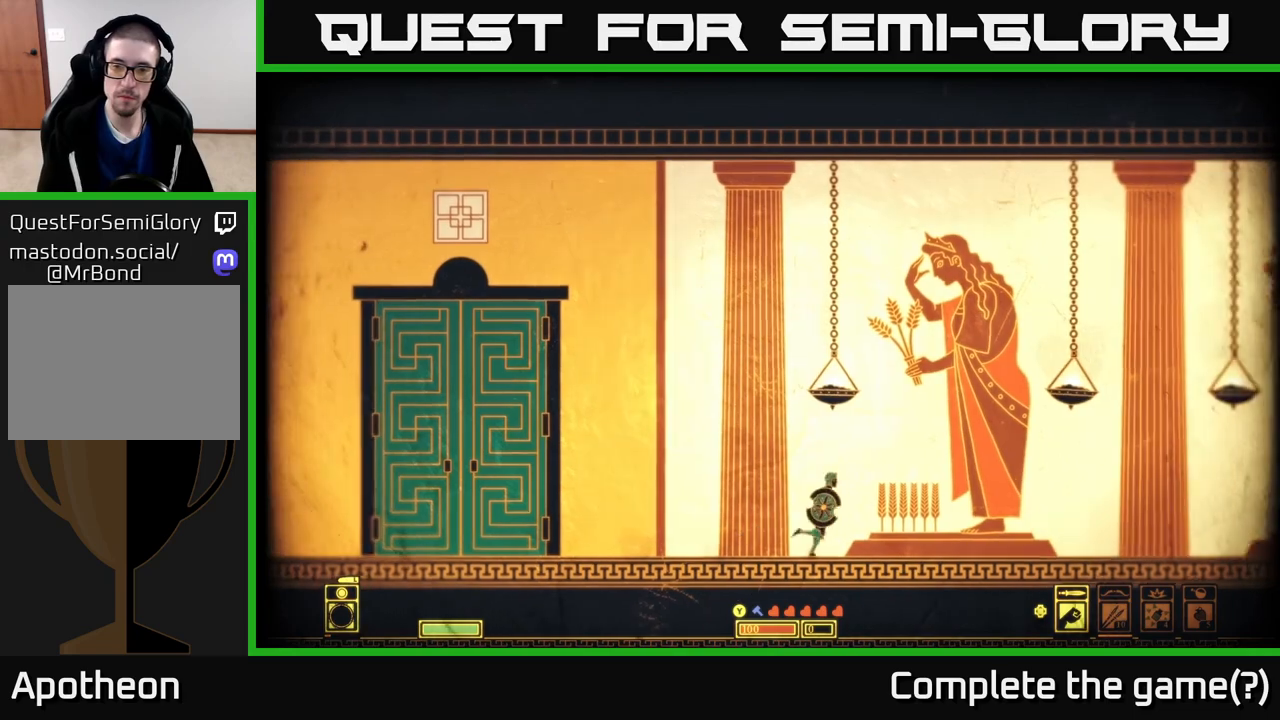
{"buttons": [], "left_stick": "right", "right_stick": "center", "events": []}
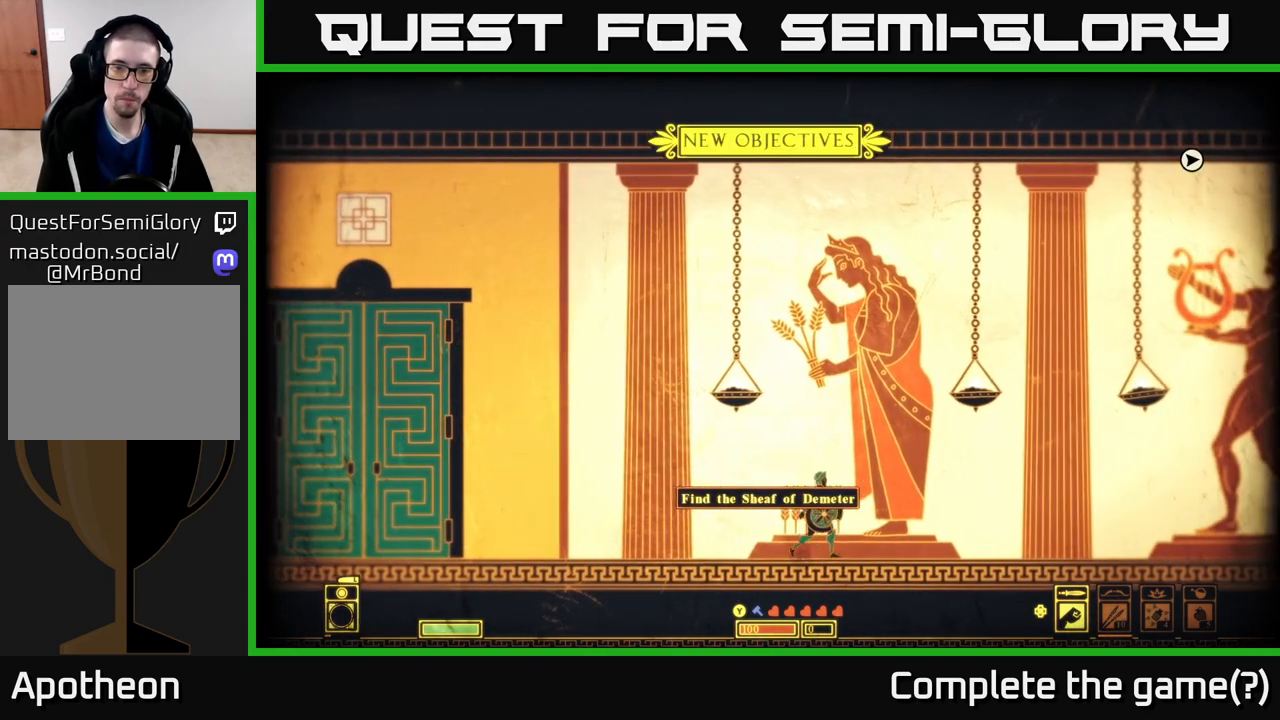
{"buttons": [], "left_stick": "right", "right_stick": "center", "events": []}
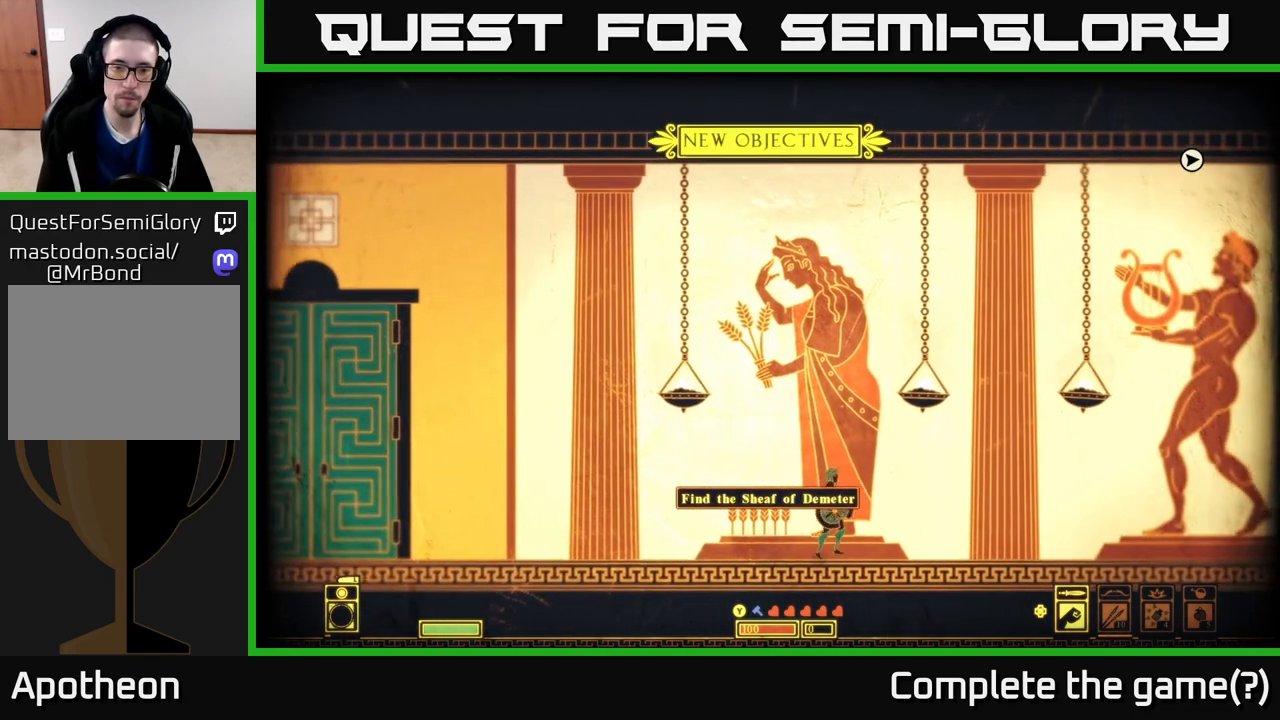
{"buttons": [], "left_stick": "center", "right_stick": "center", "events": [[233, "left_stick", "center"]]}
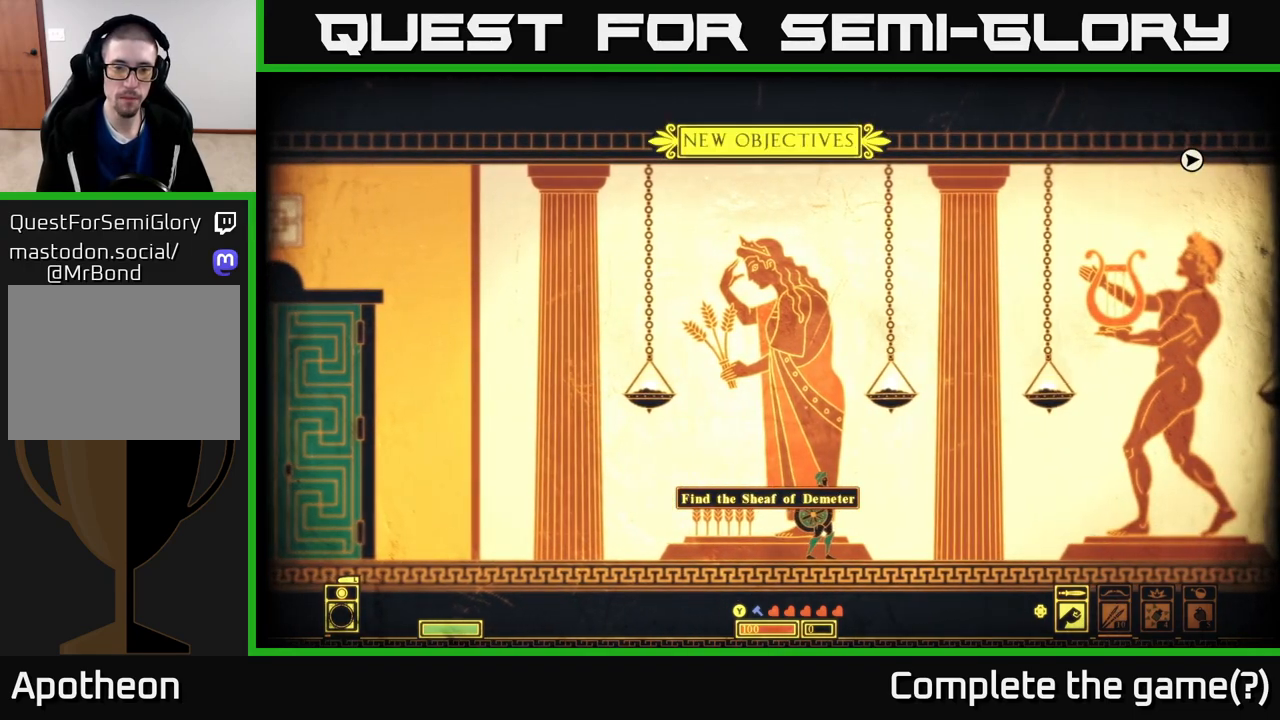
{"buttons": [], "left_stick": "right", "right_stick": "center", "events": [[100, "left_stick", "right"]]}
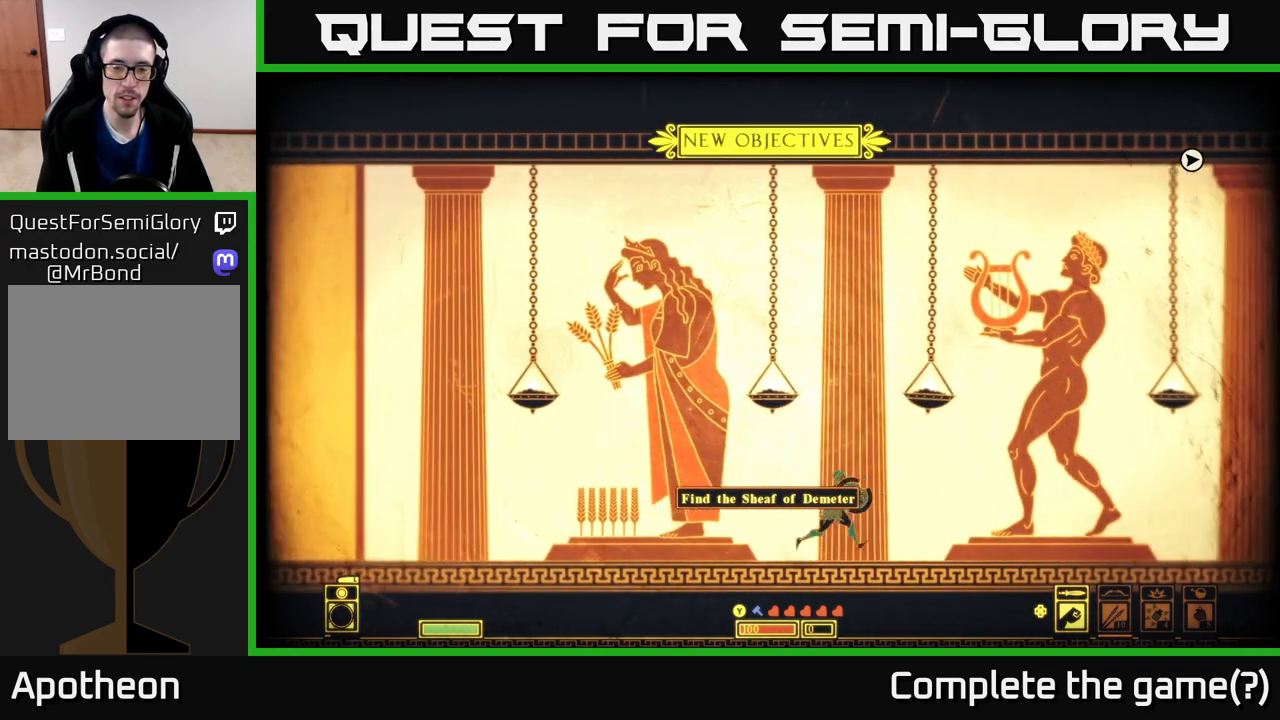
{"buttons": [], "left_stick": "right", "right_stick": "center", "events": []}
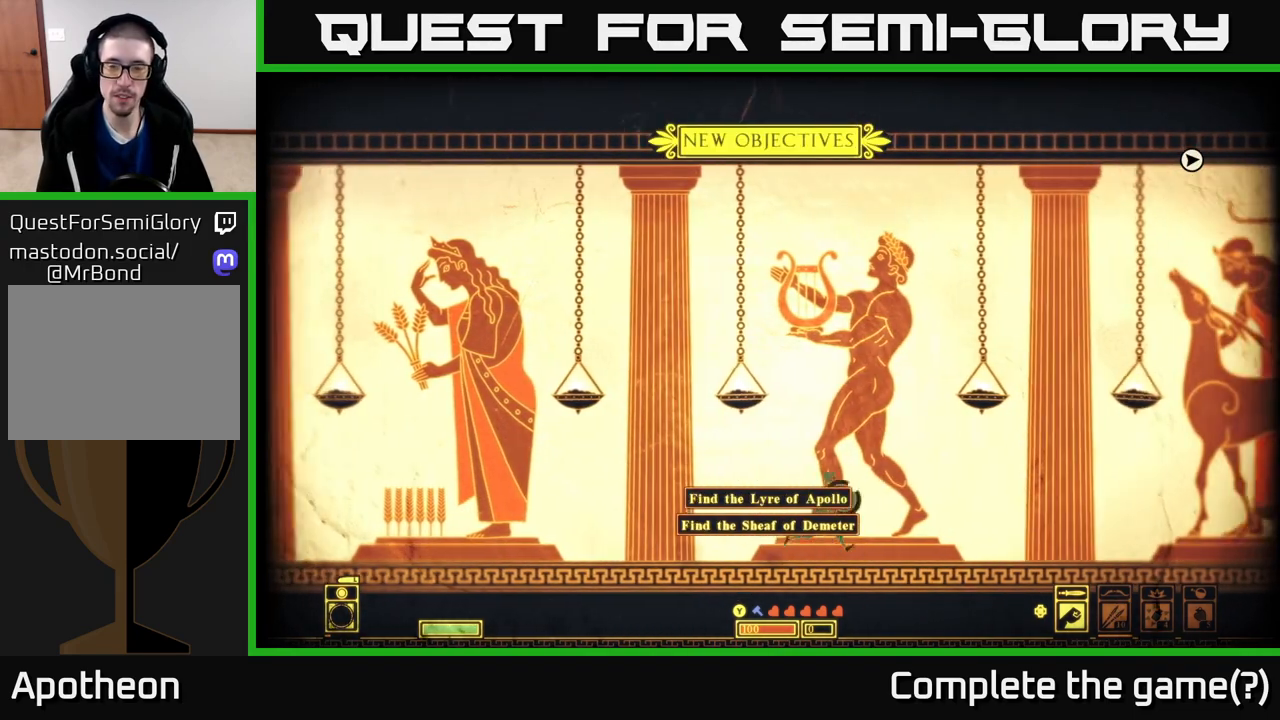
{"buttons": [], "left_stick": "center", "right_stick": "center", "events": [[433, "left_stick", "center"]]}
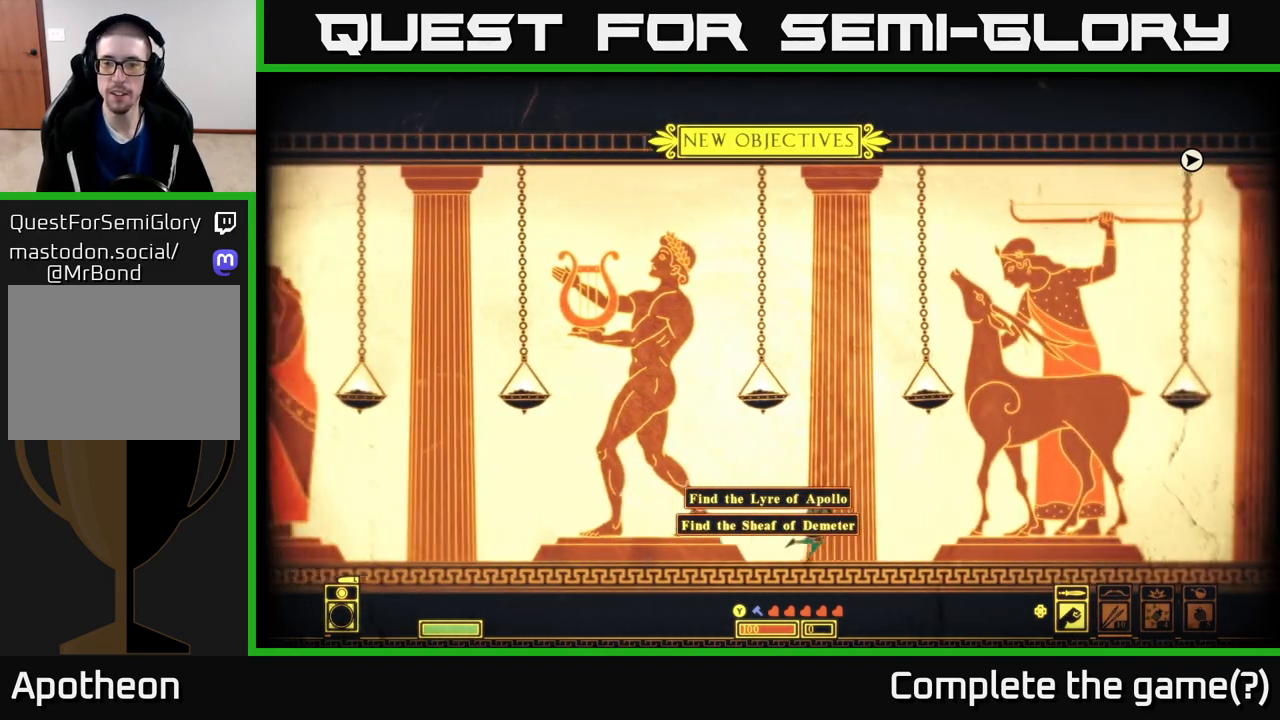
{"buttons": [], "left_stick": "center", "right_stick": "center", "events": []}
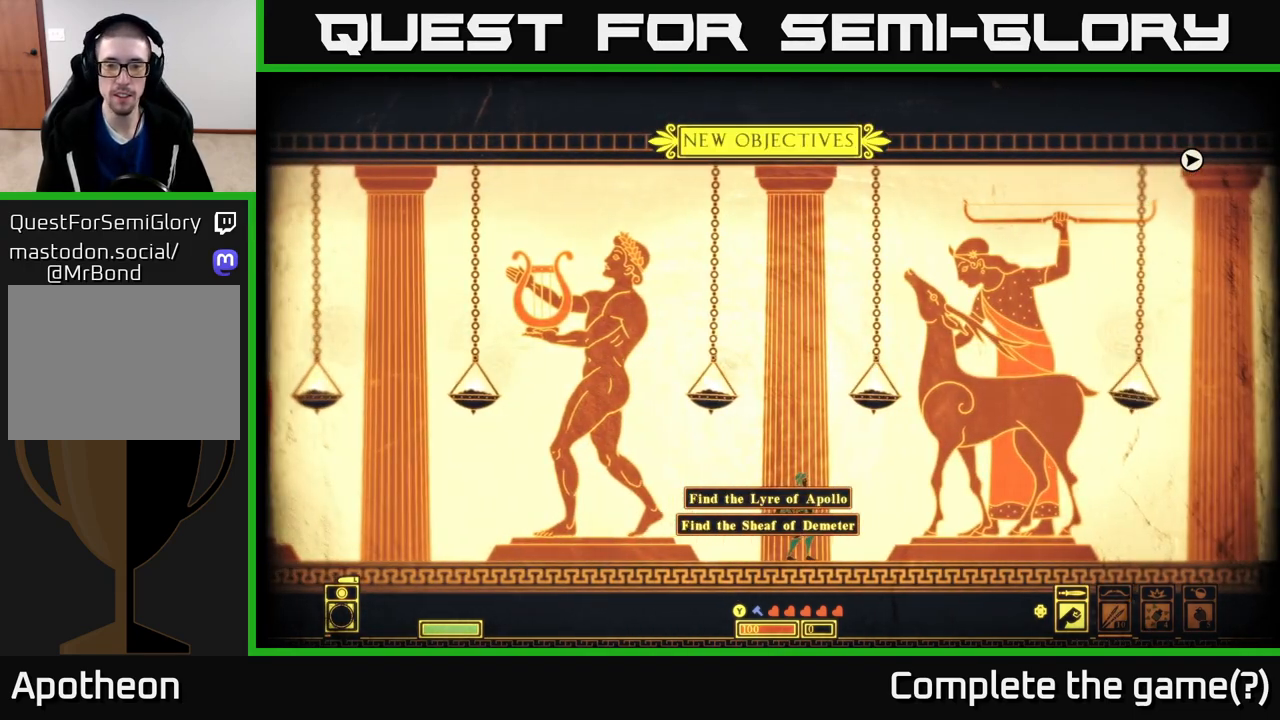
{"buttons": [], "left_stick": "right", "right_stick": "center", "events": [[100, "left_stick", "left"], [317, "left_stick", "center"], [400, "left_stick", "right"]]}
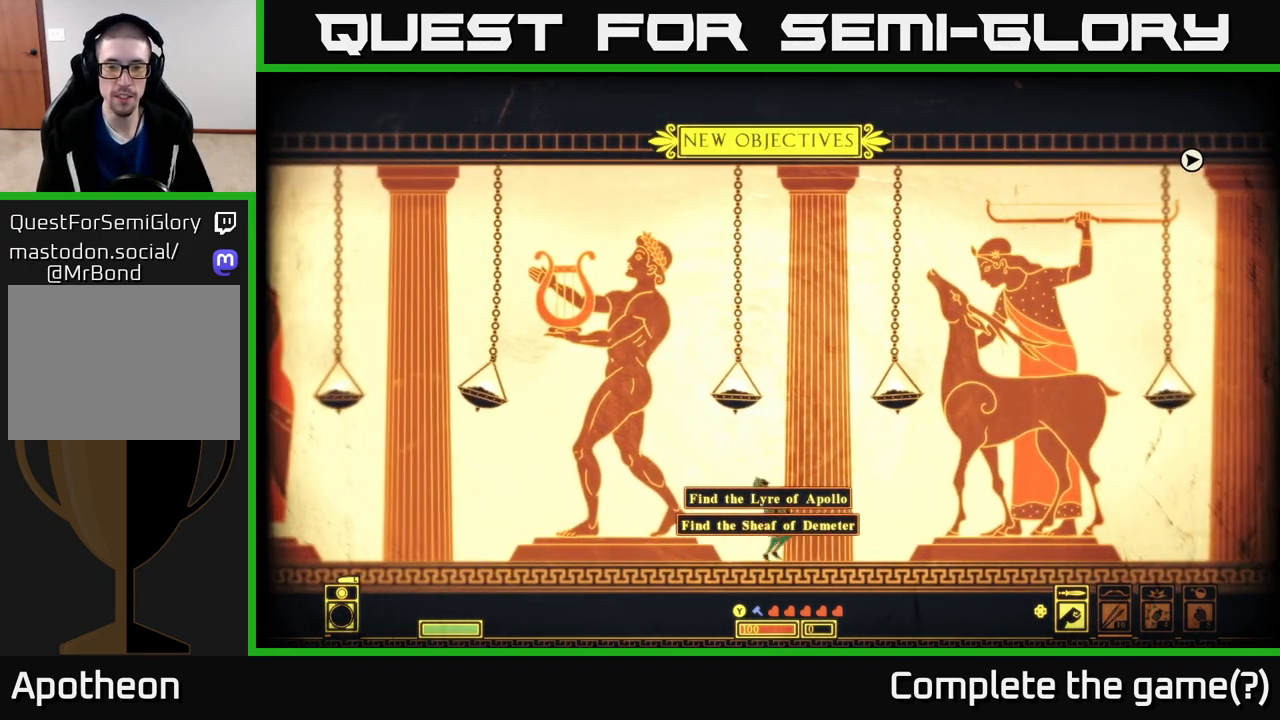
{"buttons": [], "left_stick": "right", "right_stick": "center", "events": []}
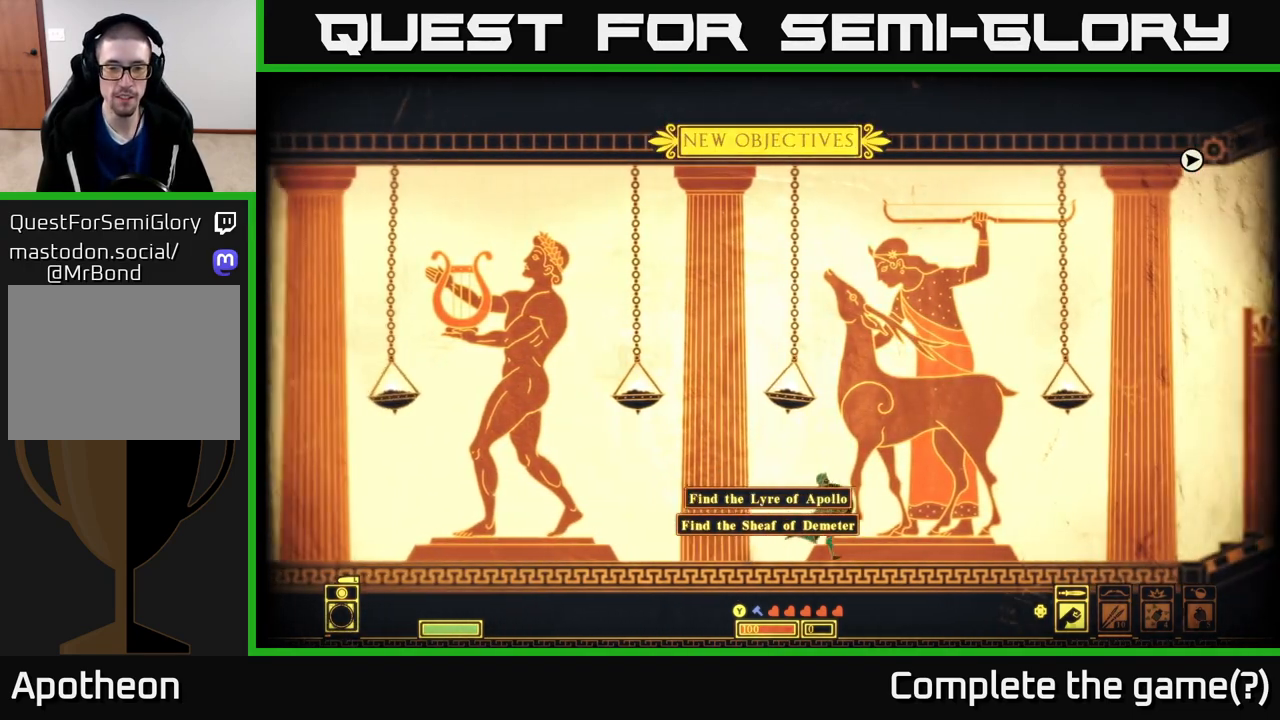
{"buttons": [], "left_stick": "right", "right_stick": "center", "events": [[100, "left_stick", "center"], [317, "left_stick", "right"]]}
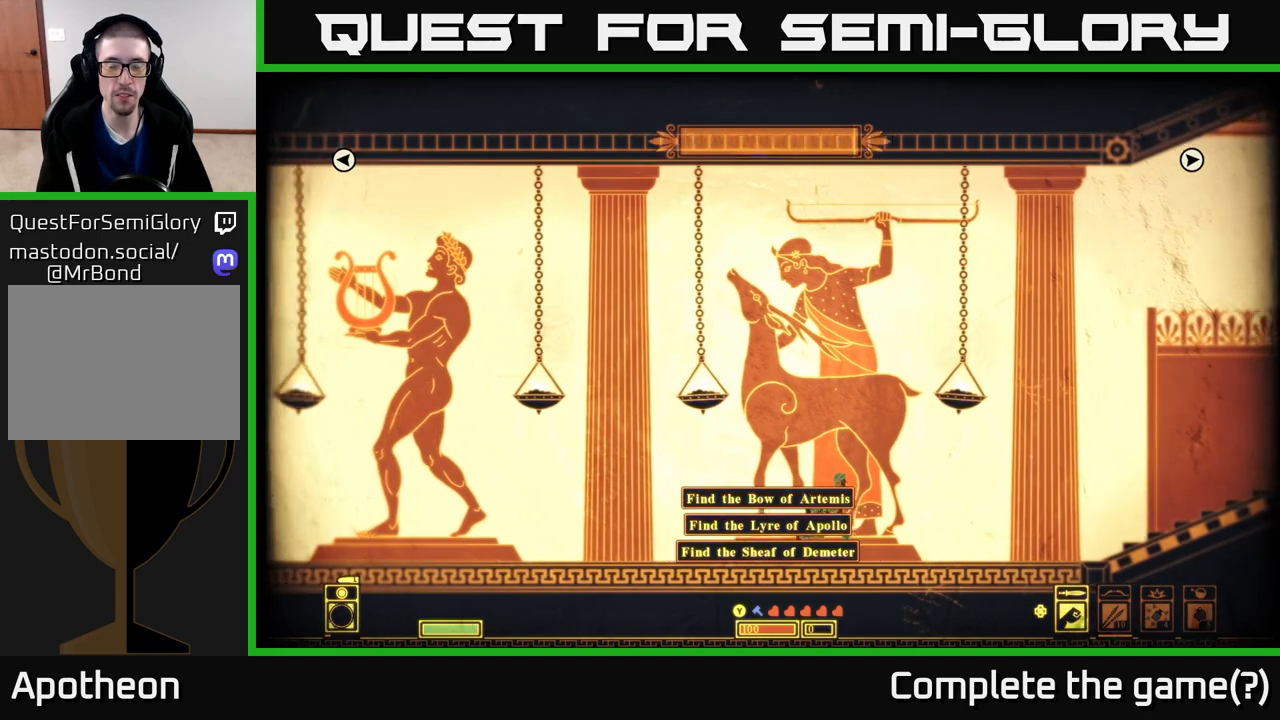
{"buttons": [], "left_stick": "center", "right_stick": "center", "events": [[33, "left_stick", "center"]]}
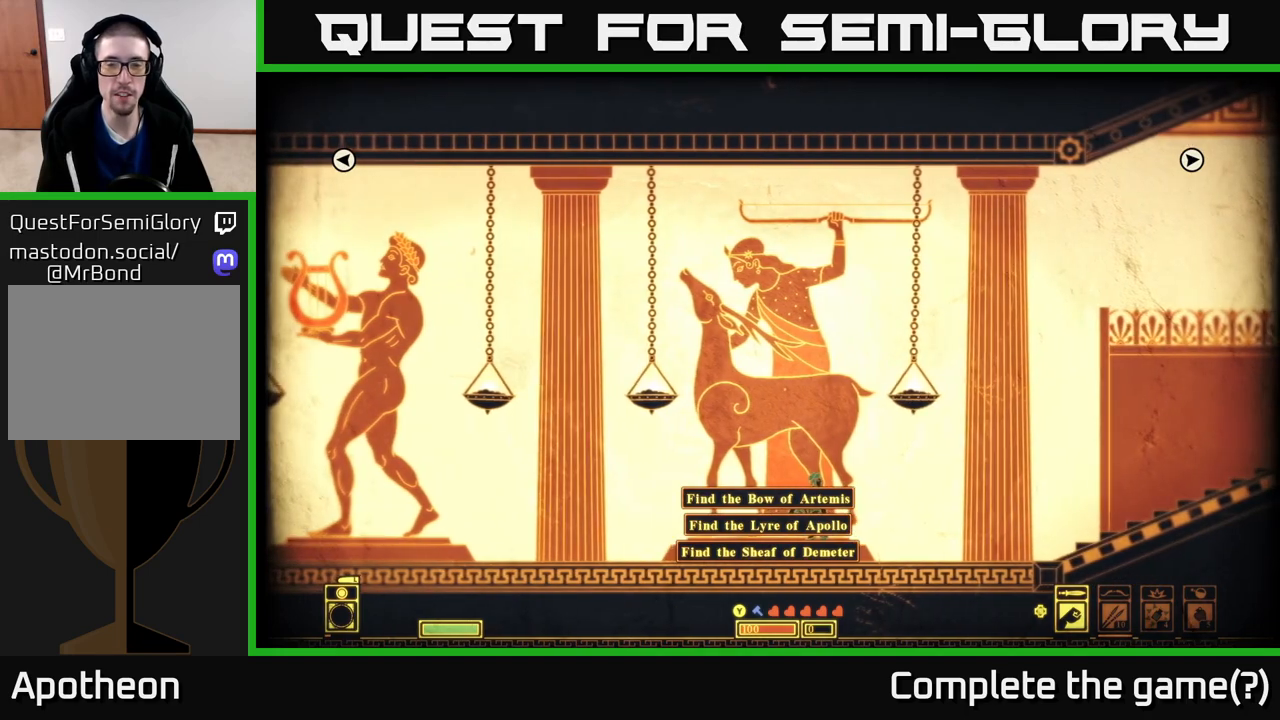
{"buttons": [], "left_stick": "right", "right_stick": "center", "events": [[67, "left_stick", "right"]]}
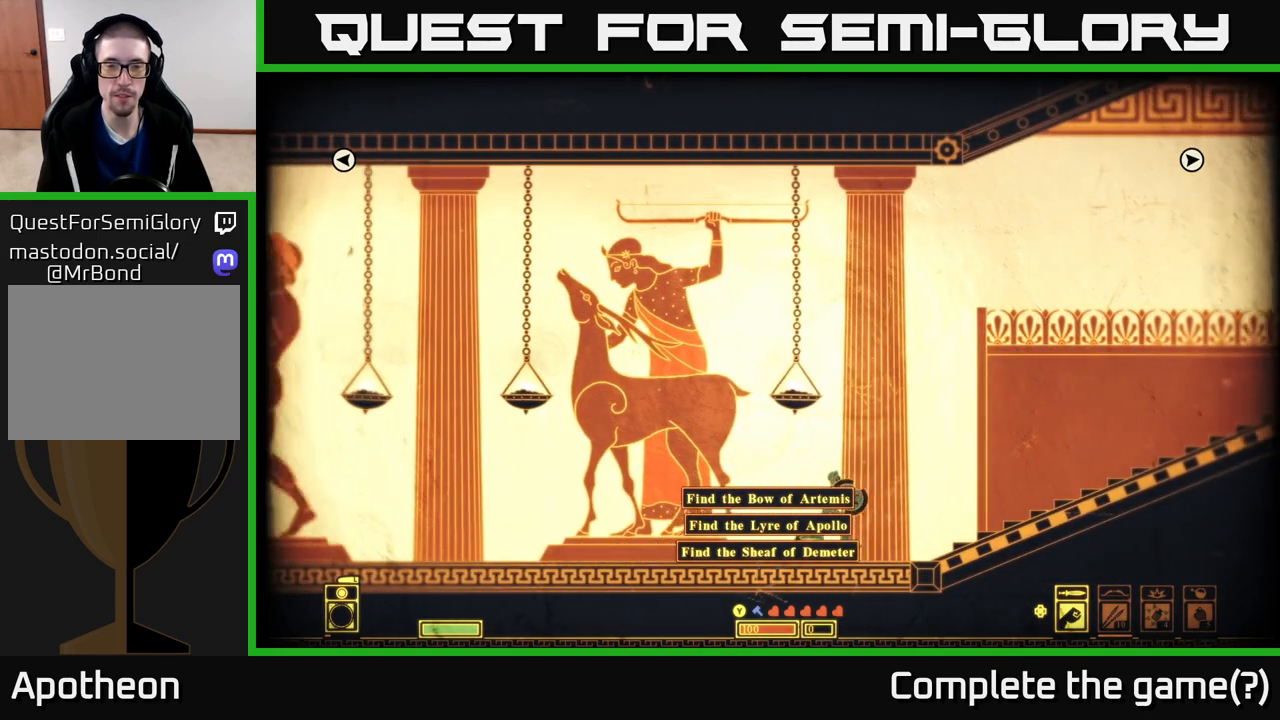
{"buttons": [], "left_stick": "right", "right_stick": "center", "events": []}
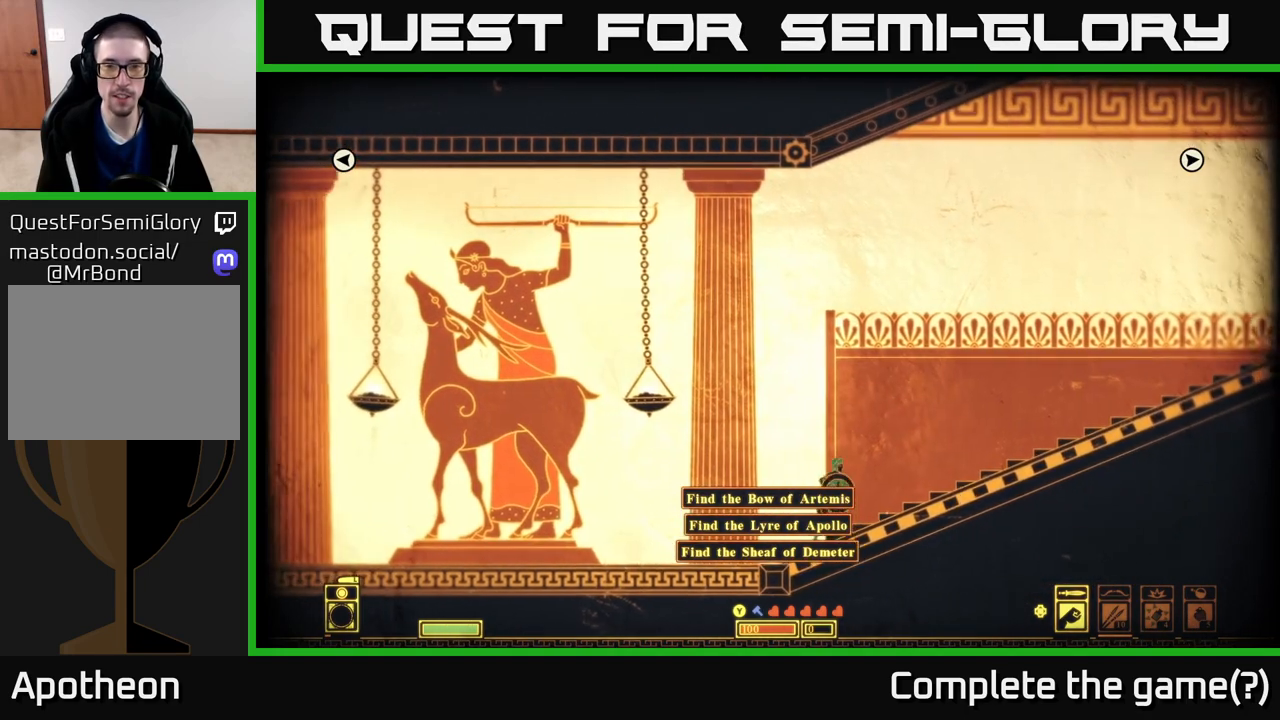
{"buttons": [], "left_stick": "right", "right_stick": "center", "events": []}
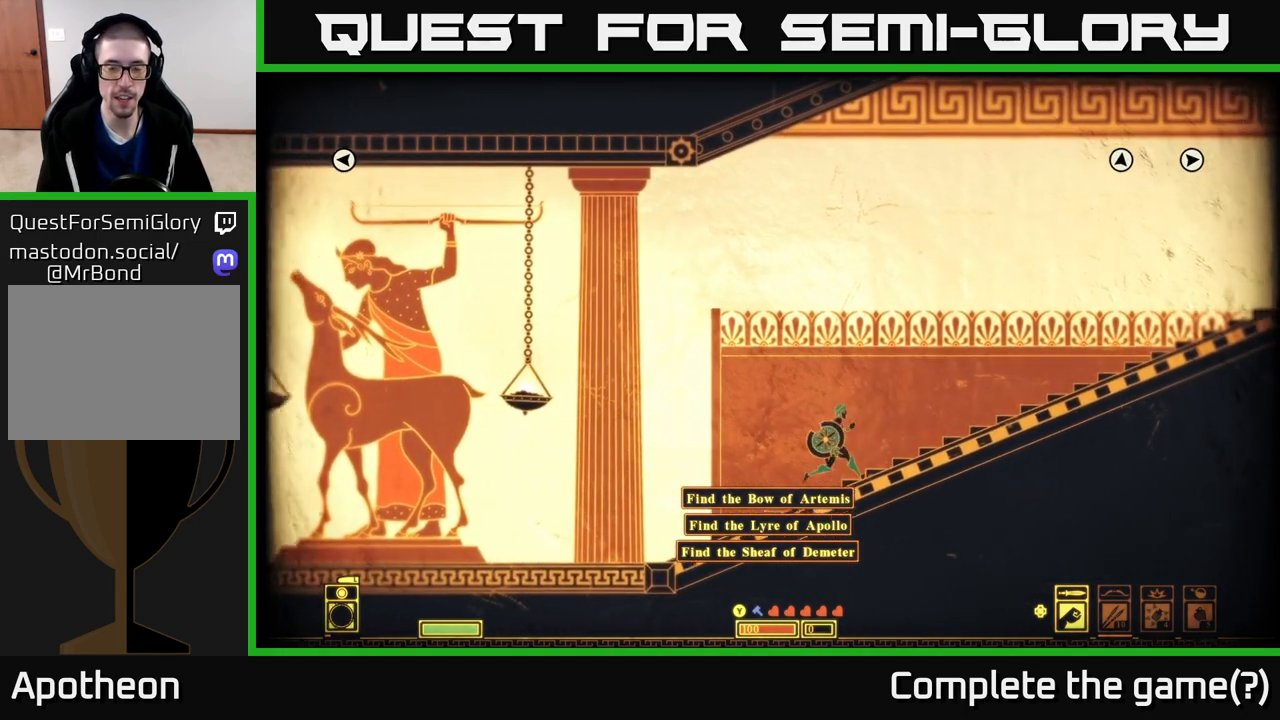
{"buttons": [], "left_stick": "right", "right_stick": "center", "events": []}
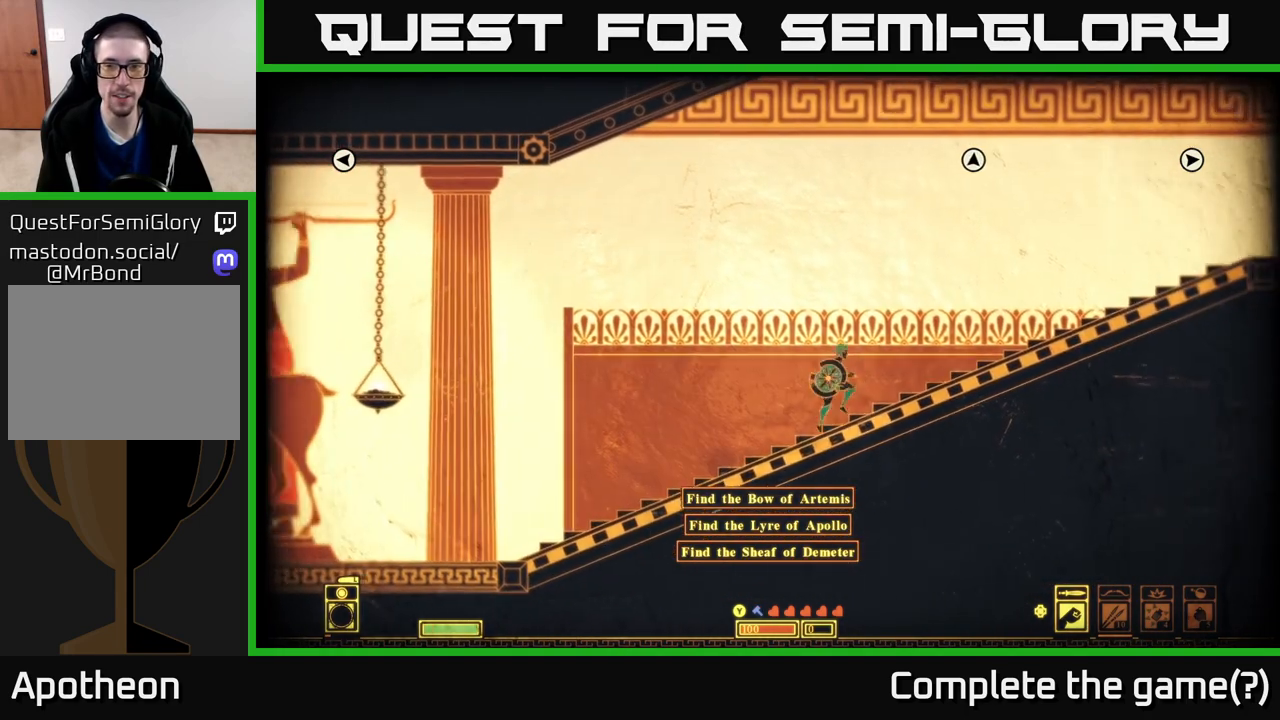
{"buttons": [], "left_stick": "right", "right_stick": "center", "events": []}
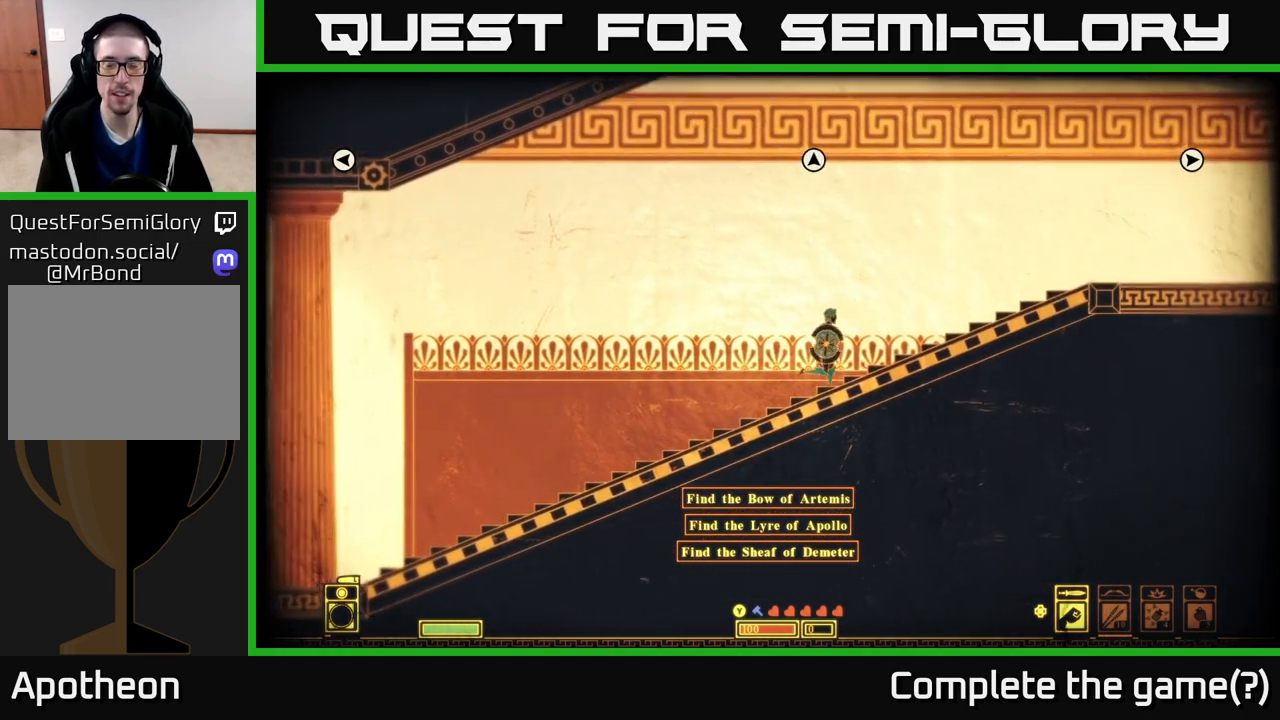
{"buttons": ["SELECT"], "left_stick": "center", "right_stick": "center", "events": [[367, "left_stick", "center"], [500, "SELECT", "down"]]}
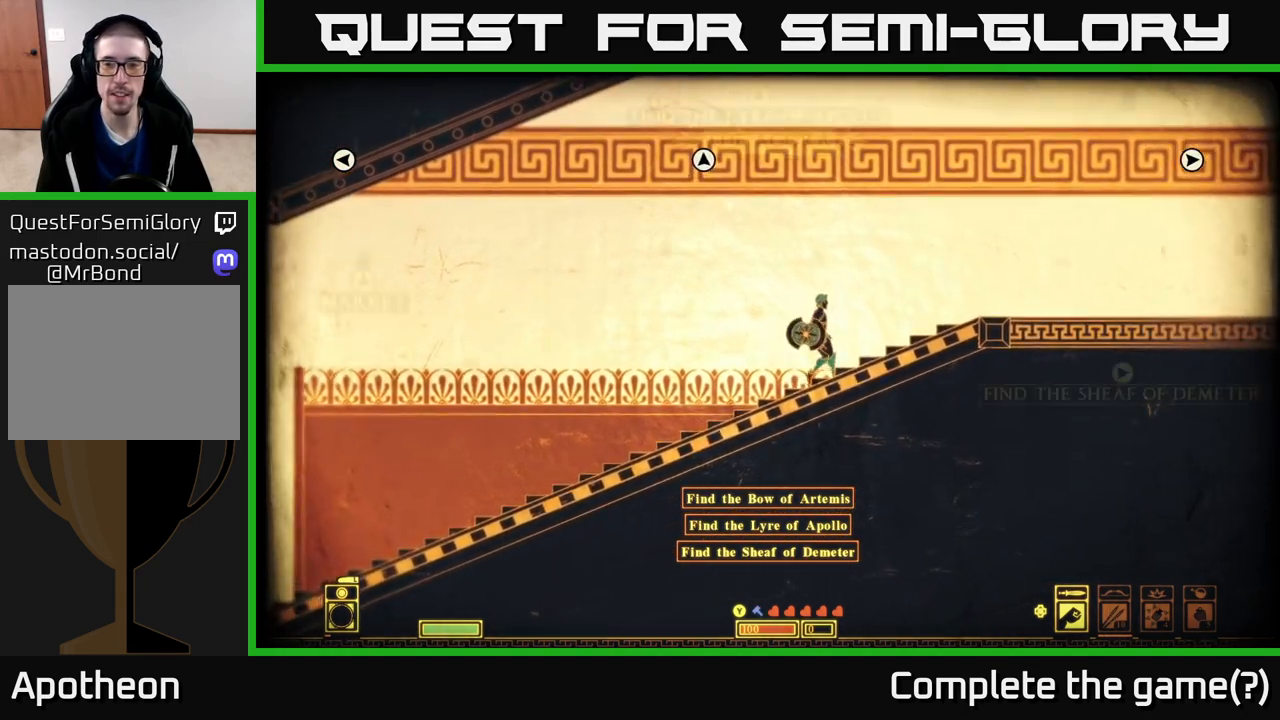
{"buttons": [], "left_stick": "up", "right_stick": "center", "events": [[167, "SELECT", "up"], [483, "left_stick", "up"]]}
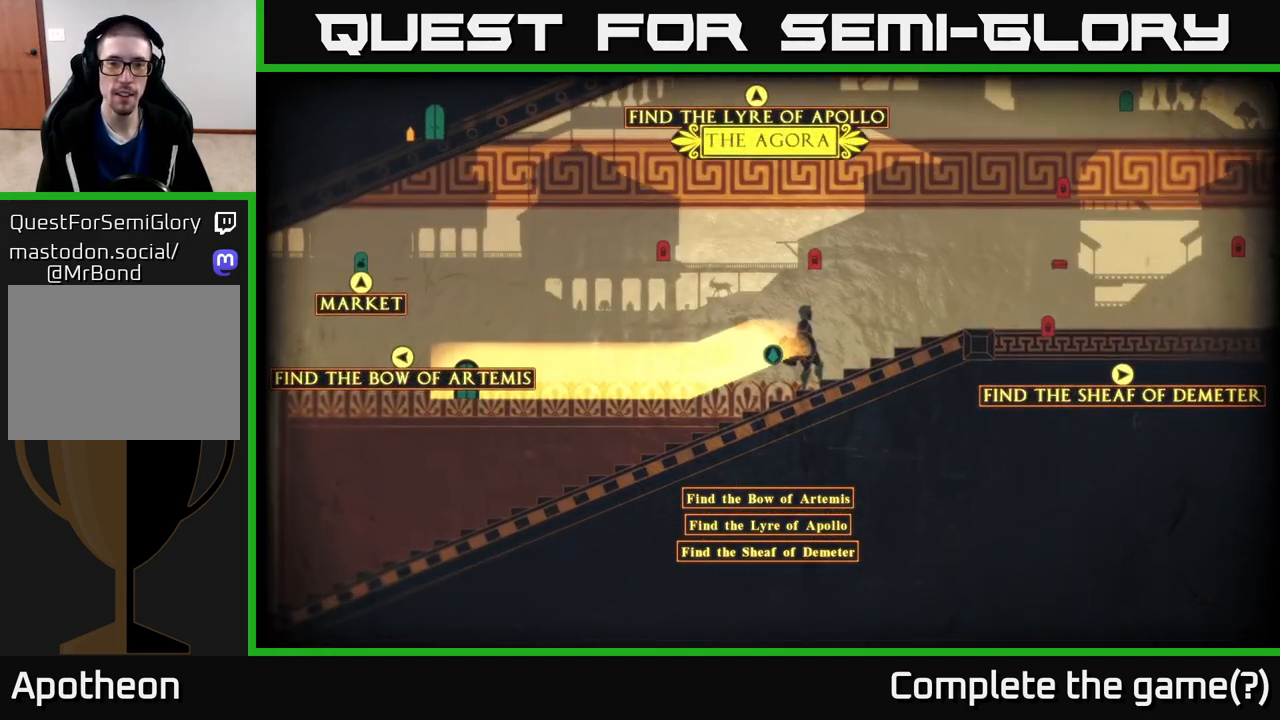
{"buttons": [], "left_stick": "left", "right_stick": "center", "events": [[400, "left_stick", "center"], [483, "left_stick", "left"]]}
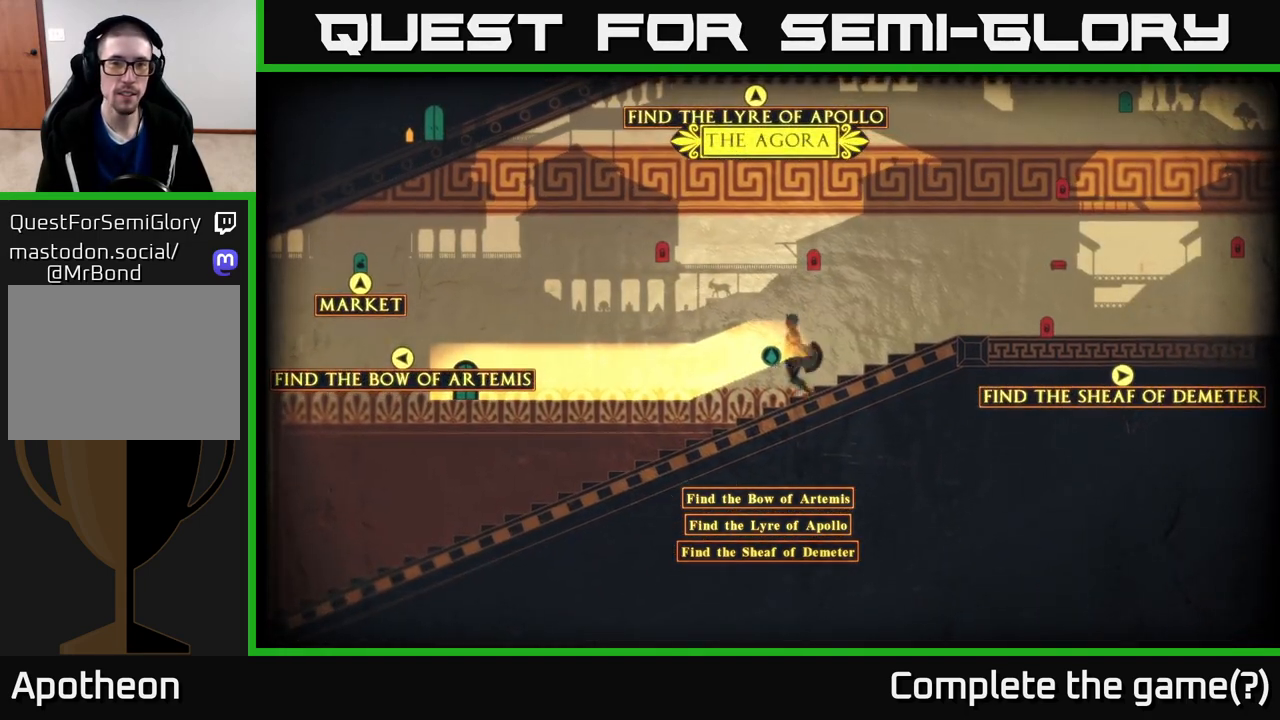
{"buttons": [], "left_stick": "right", "right_stick": "center", "events": [[317, "left_stick", "center"], [483, "left_stick", "right"]]}
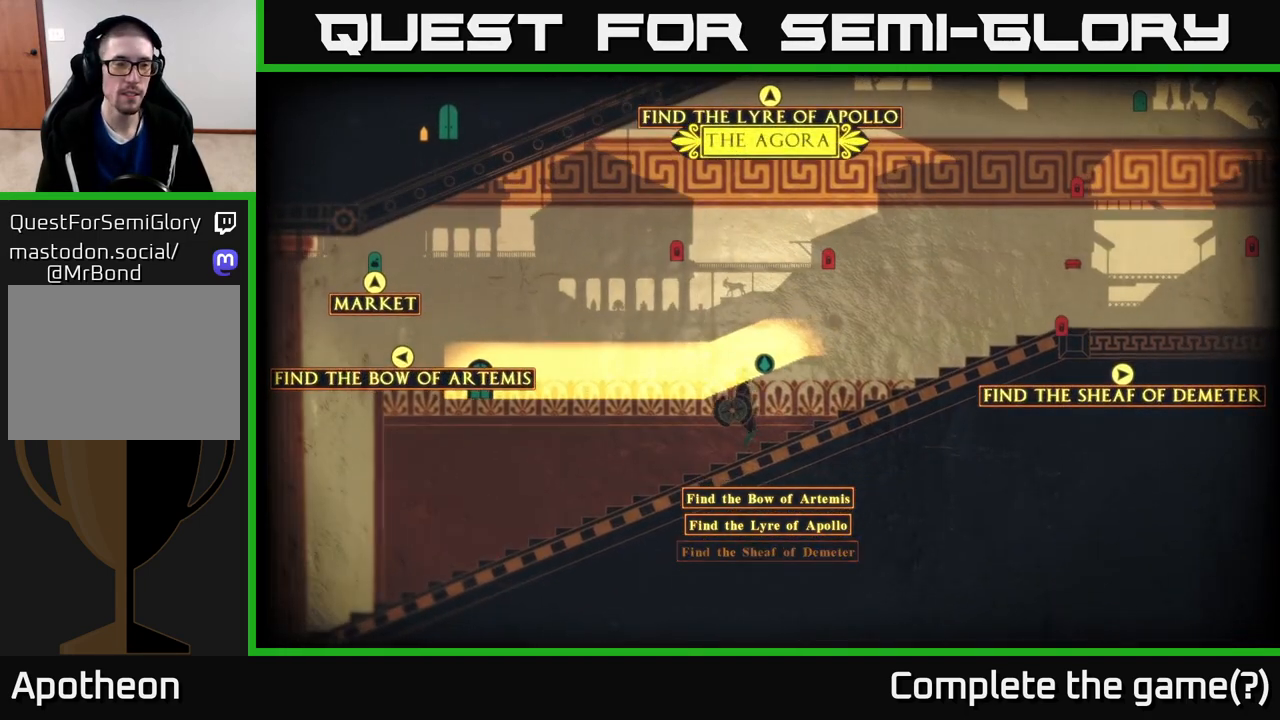
{"buttons": [], "left_stick": "right", "right_stick": "center", "events": []}
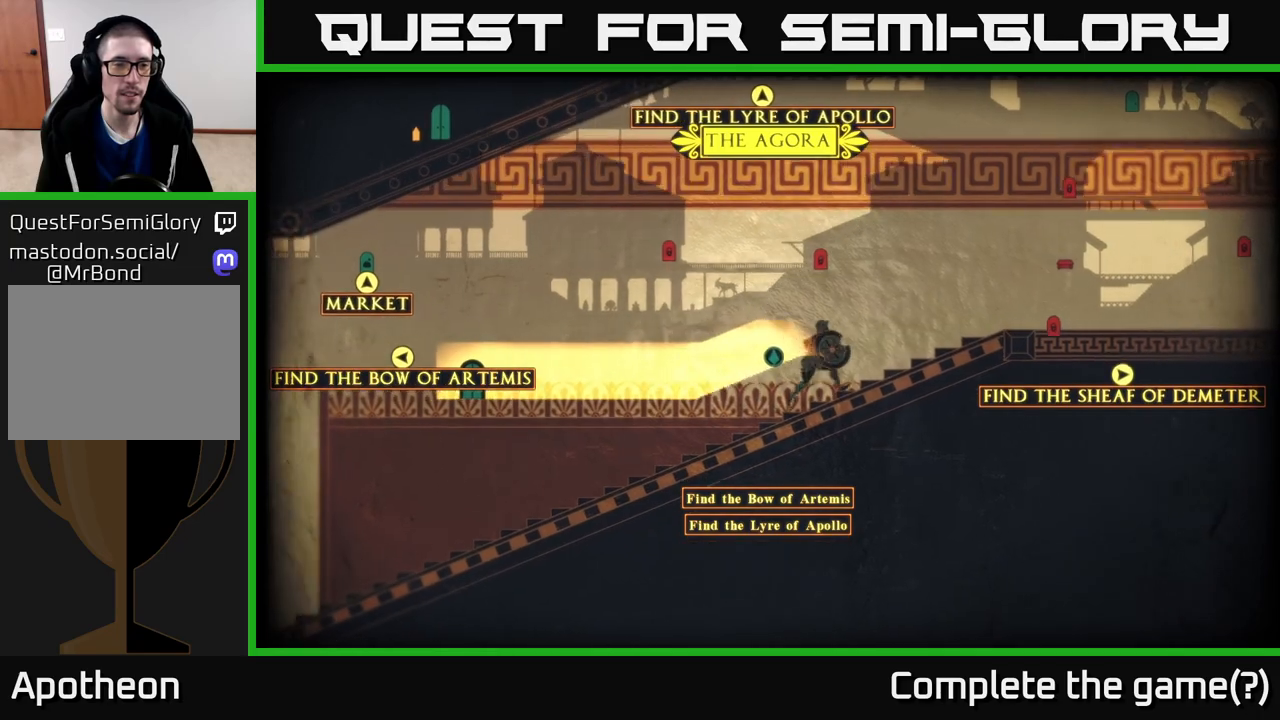
{"buttons": [], "left_stick": "right", "right_stick": "center", "events": []}
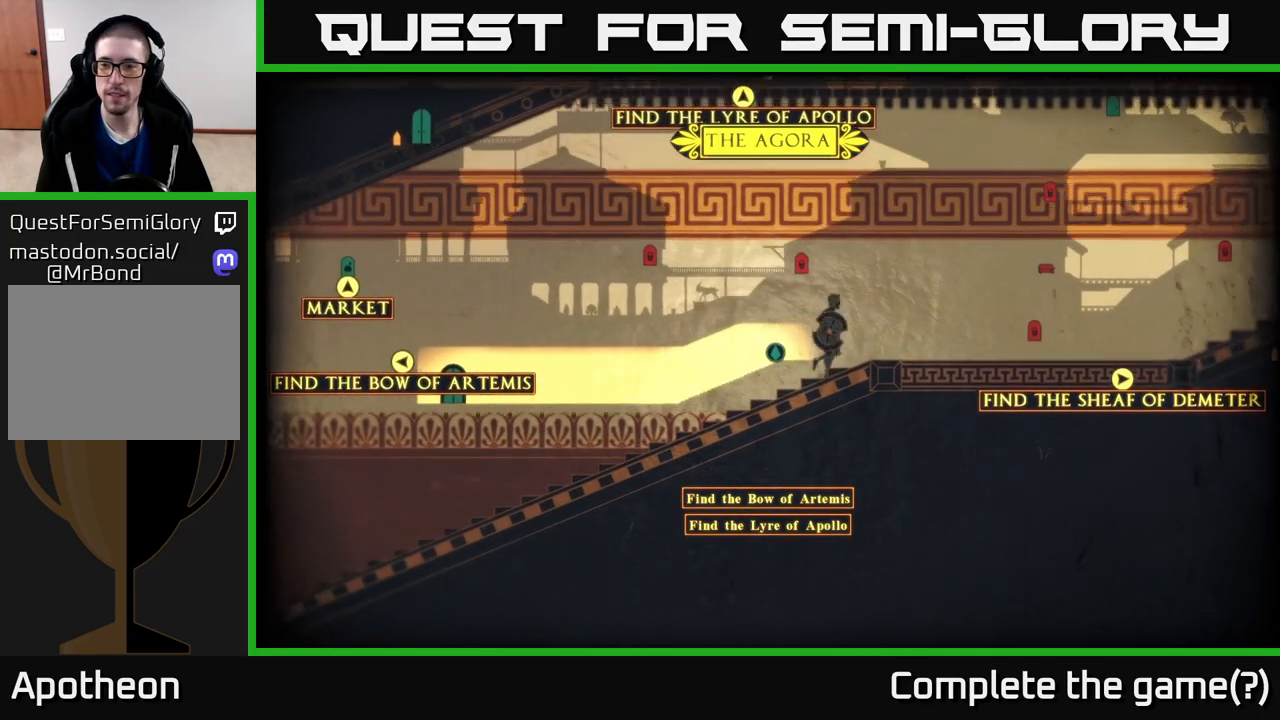
{"buttons": [], "left_stick": "right", "right_stick": "center", "events": [[433, "SELECT", "down"], [500, "SELECT", "up"]]}
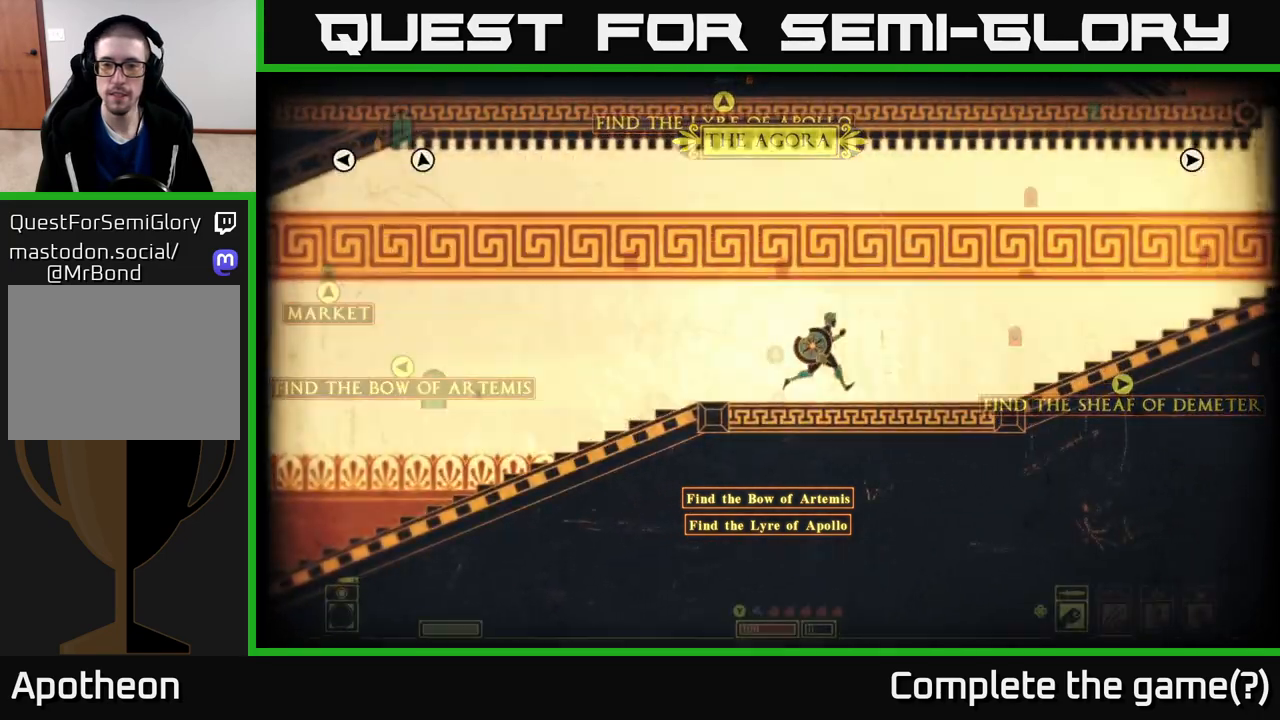
{"buttons": [], "left_stick": "right", "right_stick": "center", "events": []}
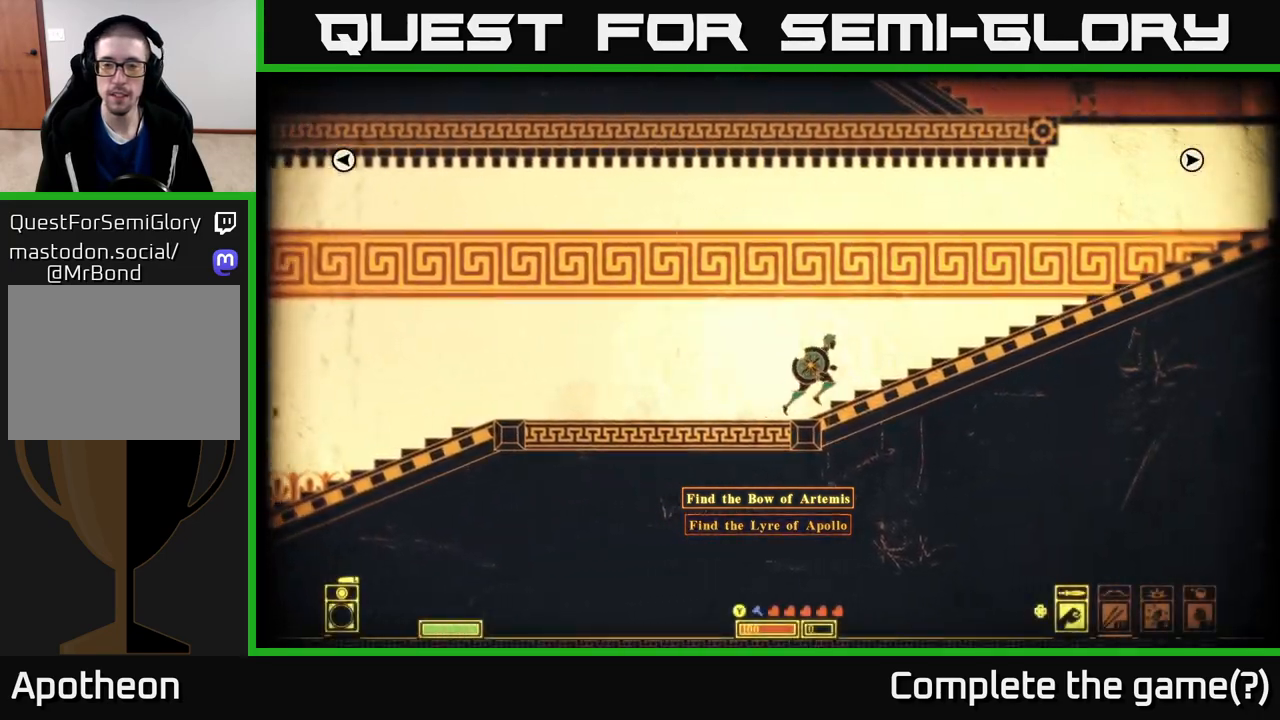
{"buttons": [], "left_stick": "right", "right_stick": "center", "events": []}
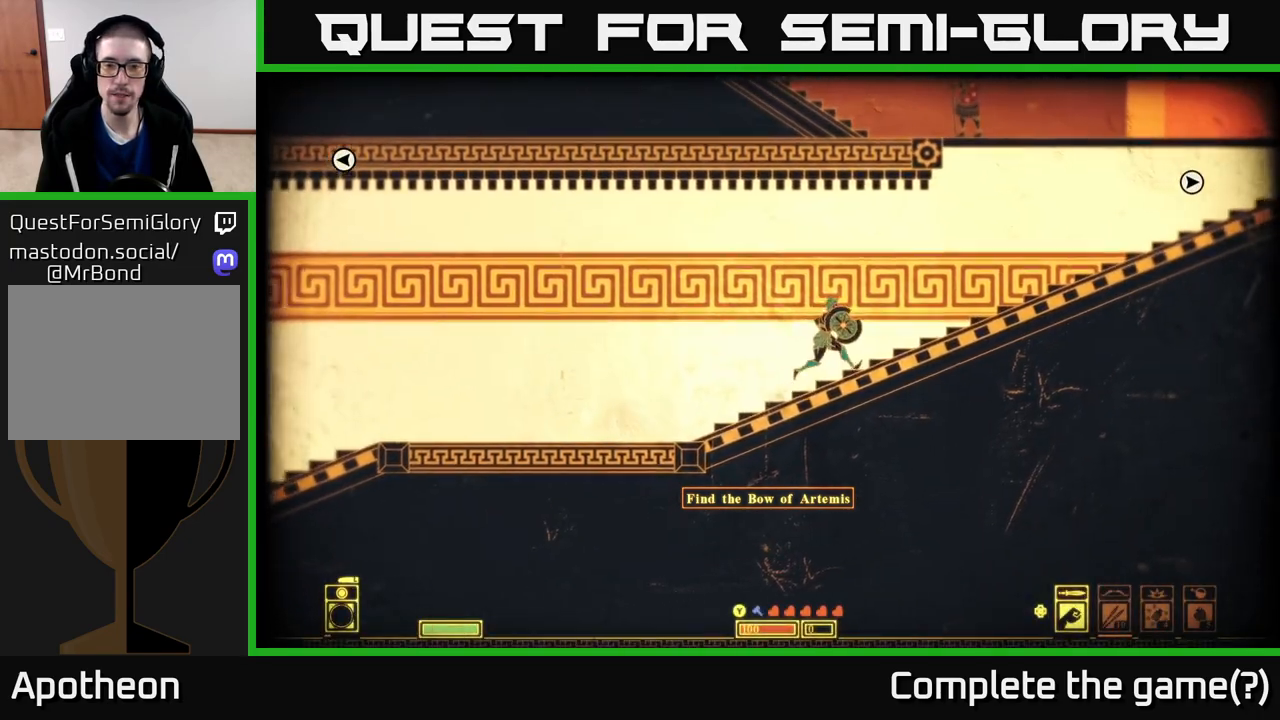
{"buttons": [], "left_stick": "right", "right_stick": "center", "events": []}
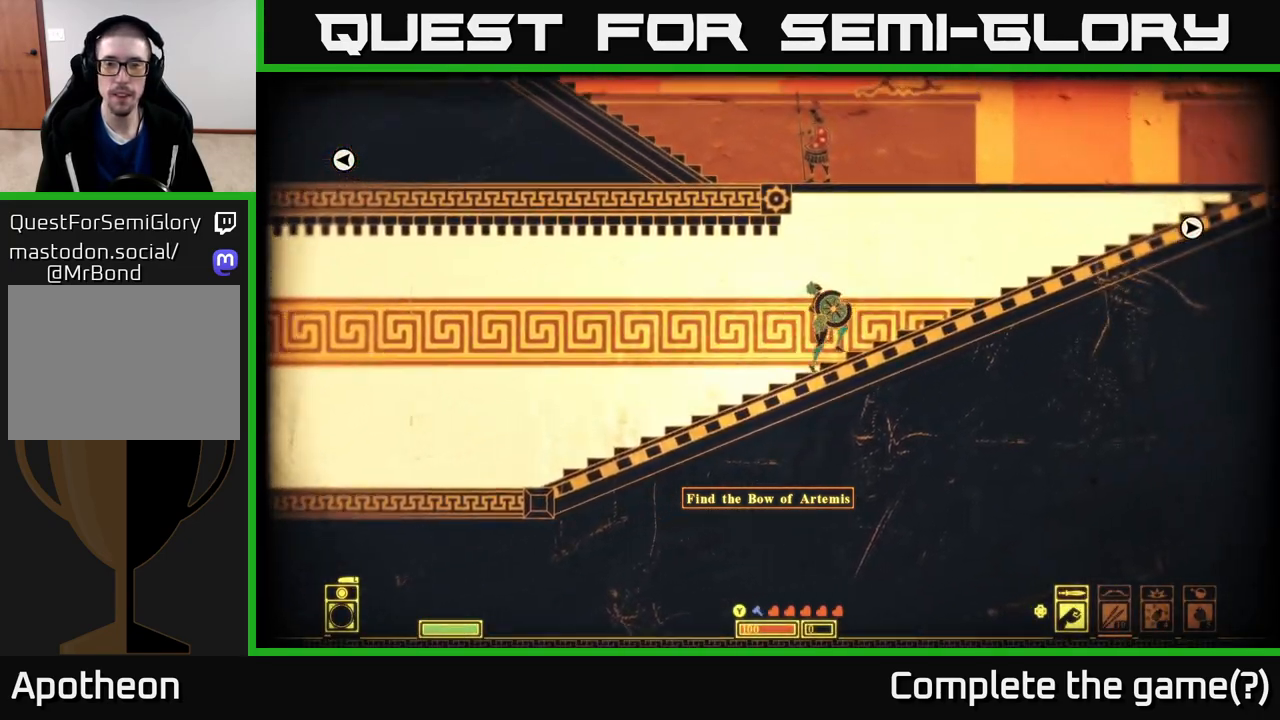
{"buttons": [], "left_stick": "center", "right_stick": "center", "events": [[417, "left_stick", "center"]]}
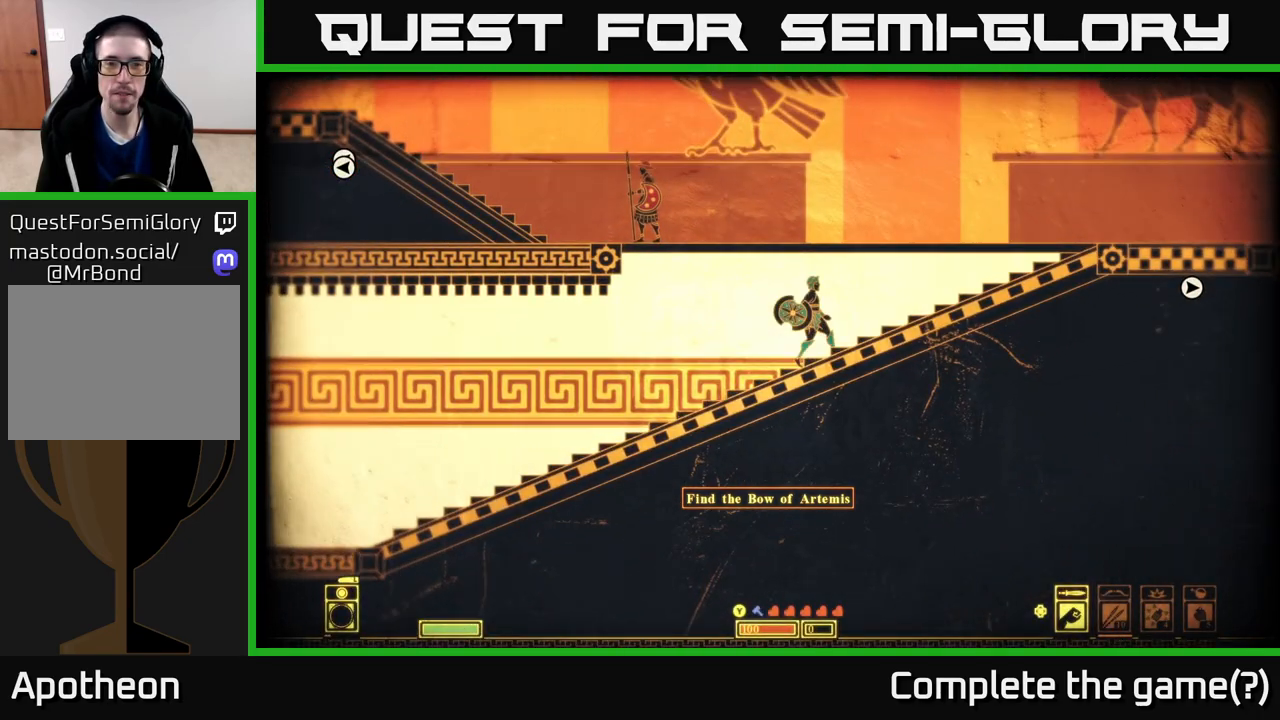
{"buttons": [], "left_stick": "right", "right_stick": "center", "events": [[100, "A", "down"], [400, "left_stick", "right"], [483, "A", "up"]]}